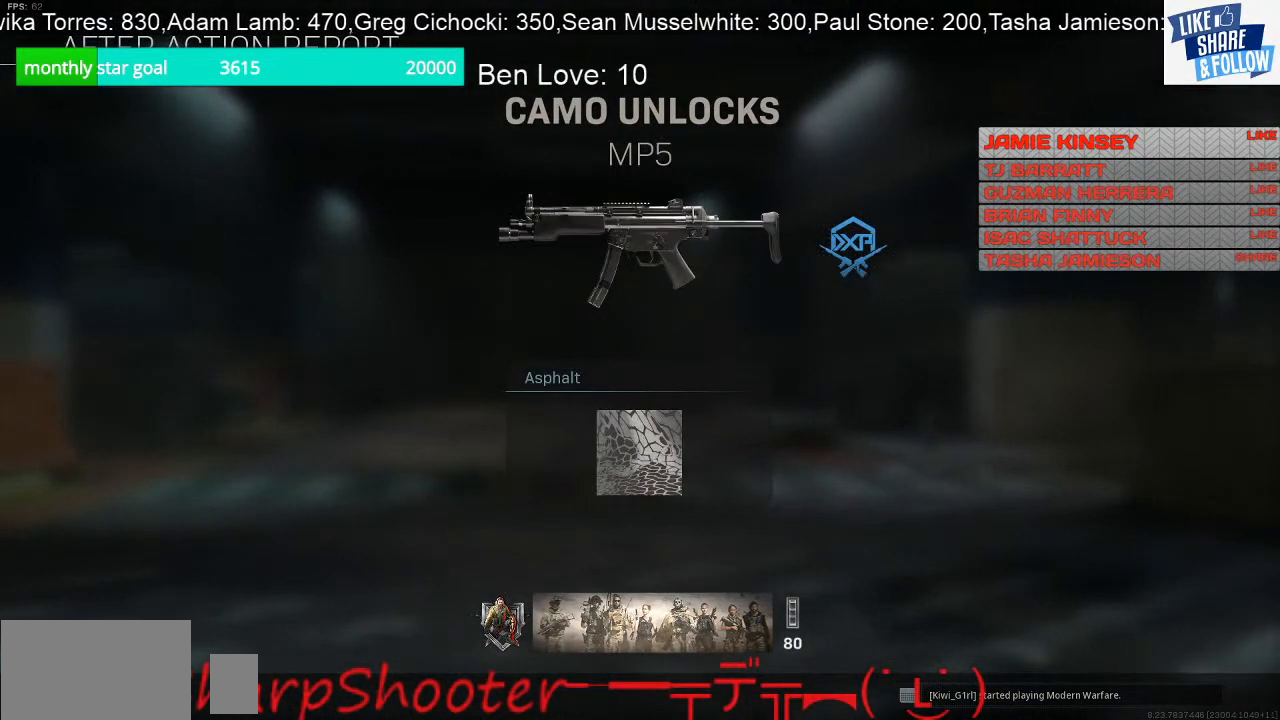
Gameplay with a controller (PlayStation layout); each line is a JSON object with the inputs held at the frame after it. "events" lists button and stick changes between this image and that frame as [ms after this image, input, new state], when the widget could be followed in between. Not read: L3.
{"buttons": [], "left_stick": "center", "right_stick": "center", "events": [[67, "CIRCLE", "down"], [200, "CIRCLE", "up"]]}
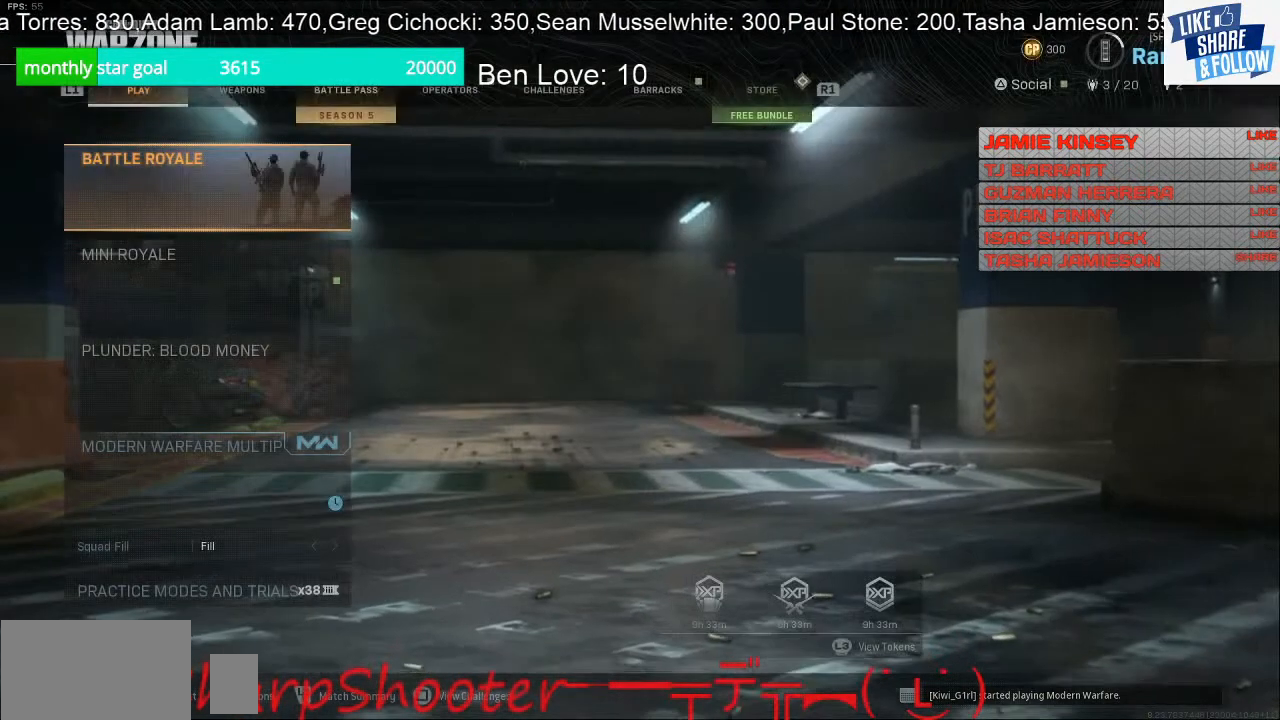
{"buttons": [], "left_stick": "center", "right_stick": "center", "events": []}
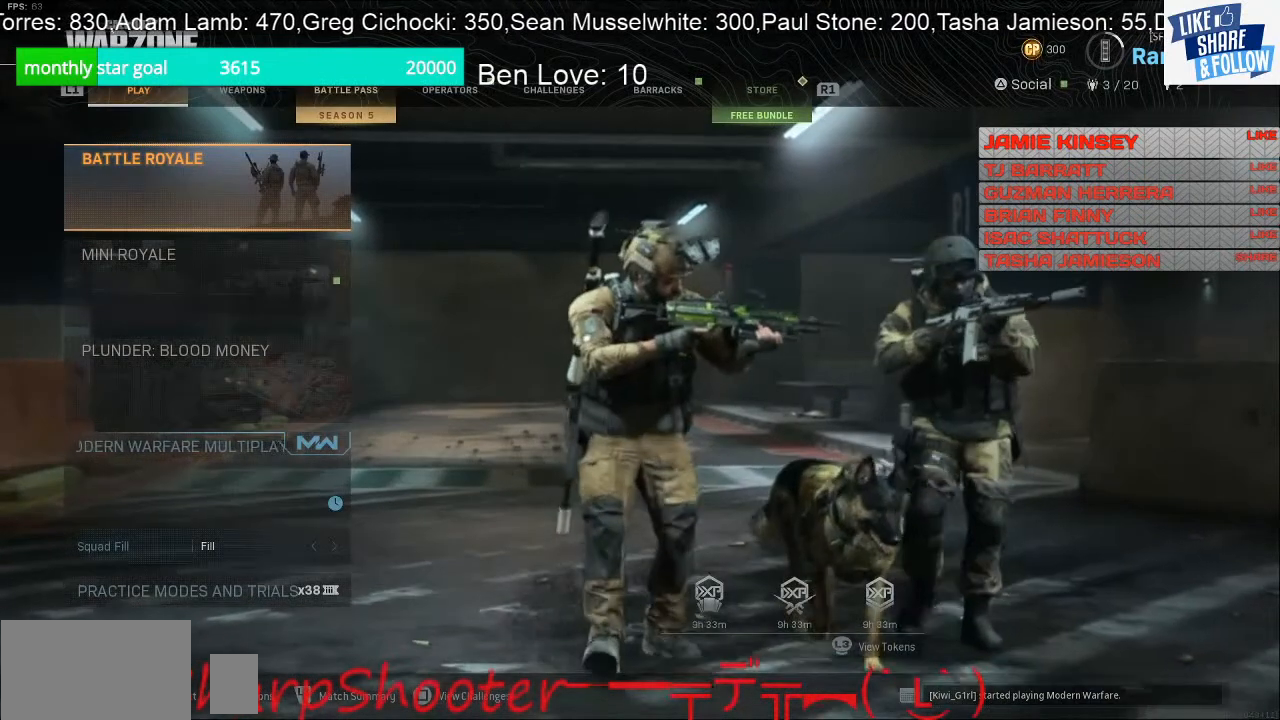
{"buttons": [], "left_stick": "center", "right_stick": "center", "events": []}
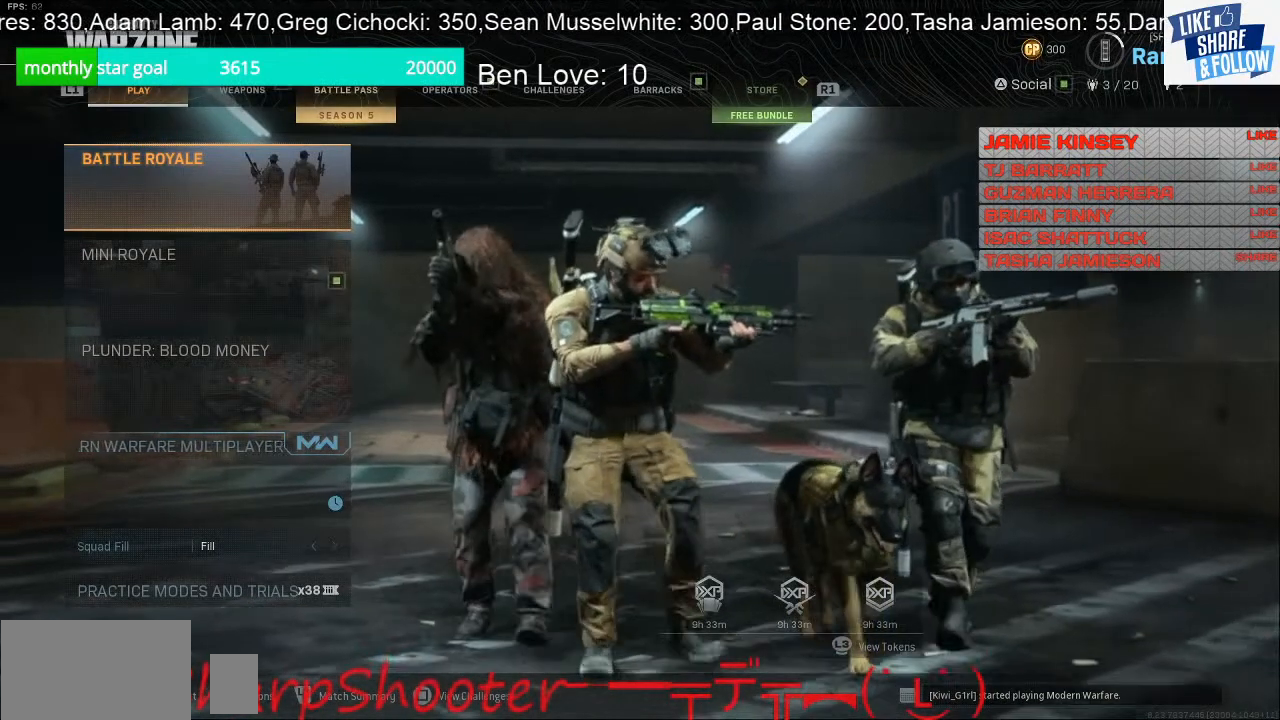
{"buttons": [], "left_stick": "center", "right_stick": "center", "events": [[133, "DPAD_RIGHT", "down"], [167, "DPAD_DOWN", "down"], [233, "DPAD_DOWN", "up"], [267, "DPAD_RIGHT", "up"]]}
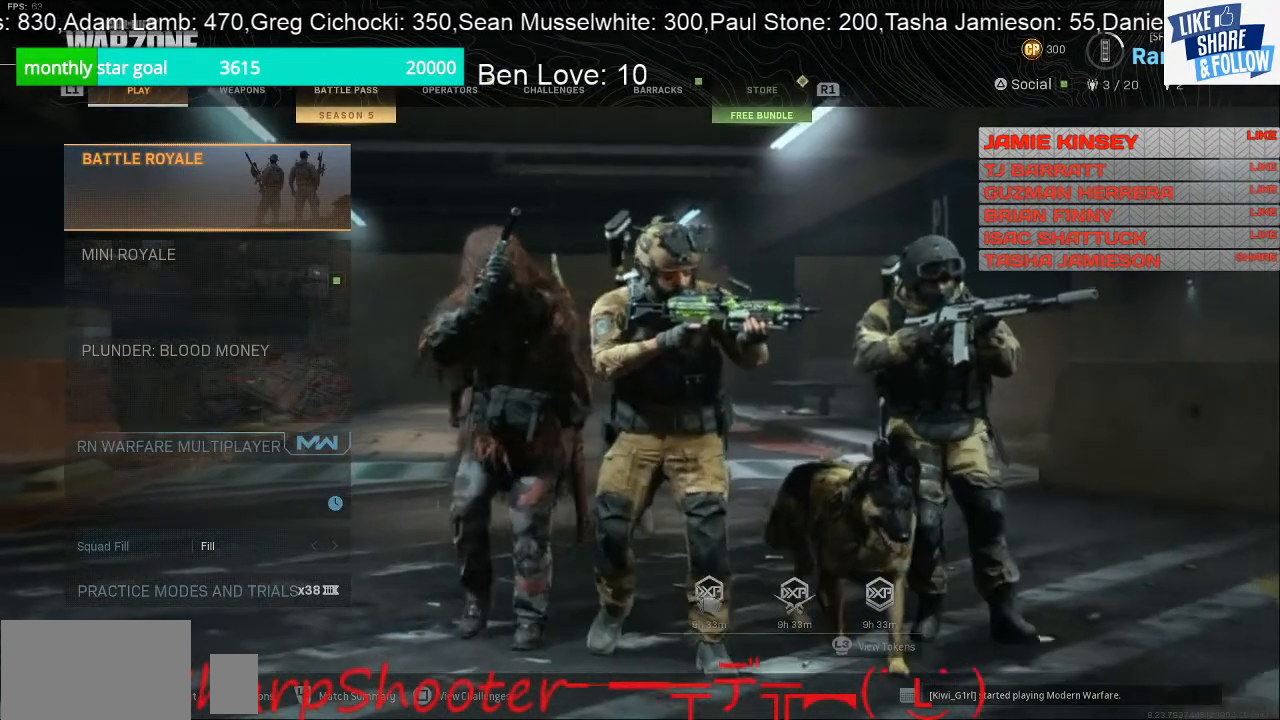
{"buttons": [], "left_stick": "center", "right_stick": "center", "events": [[233, "R1", "down"], [333, "R1", "up"]]}
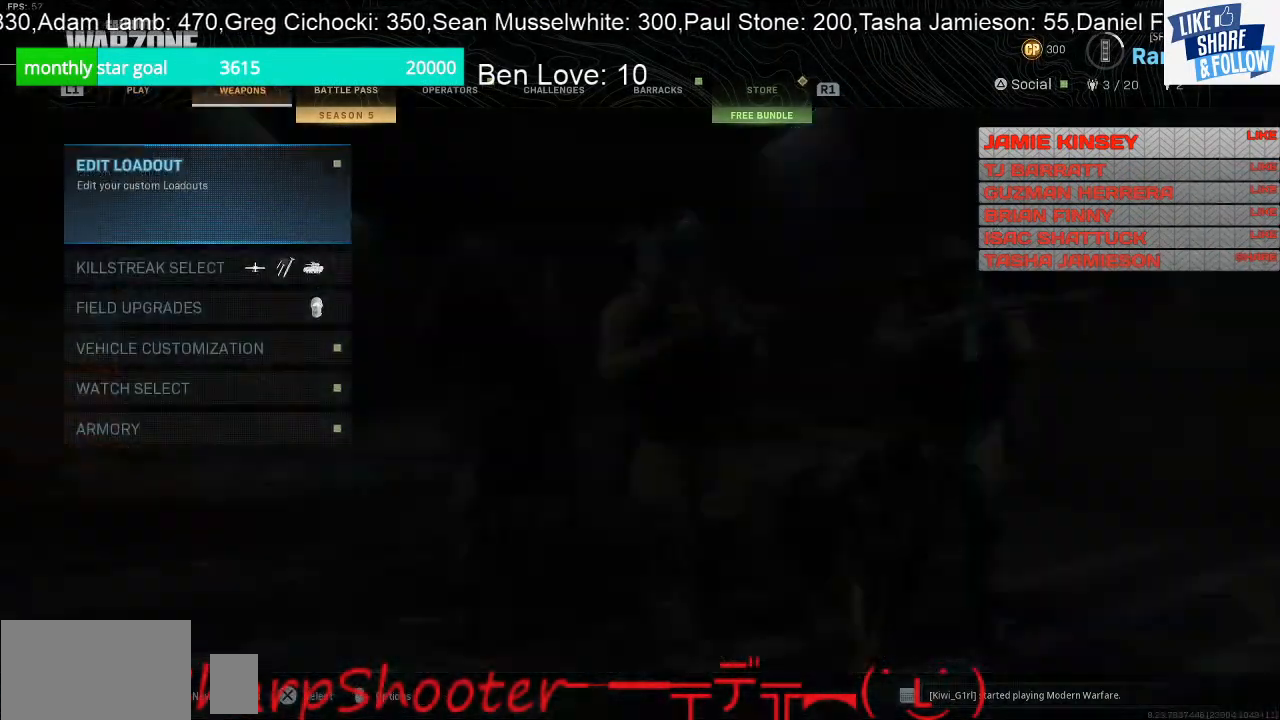
{"buttons": [], "left_stick": "center", "right_stick": "center", "events": []}
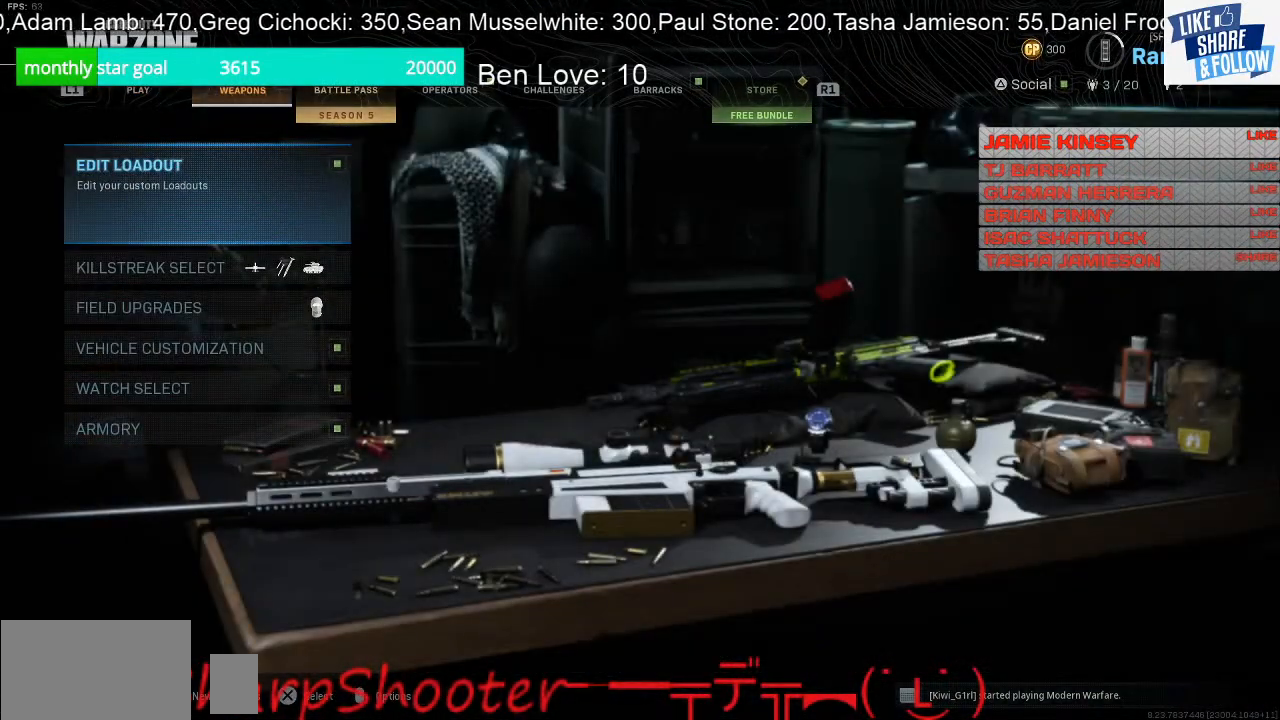
{"buttons": [], "left_stick": "center", "right_stick": "center", "events": [[367, "CROSS", "down"], [467, "CROSS", "up"]]}
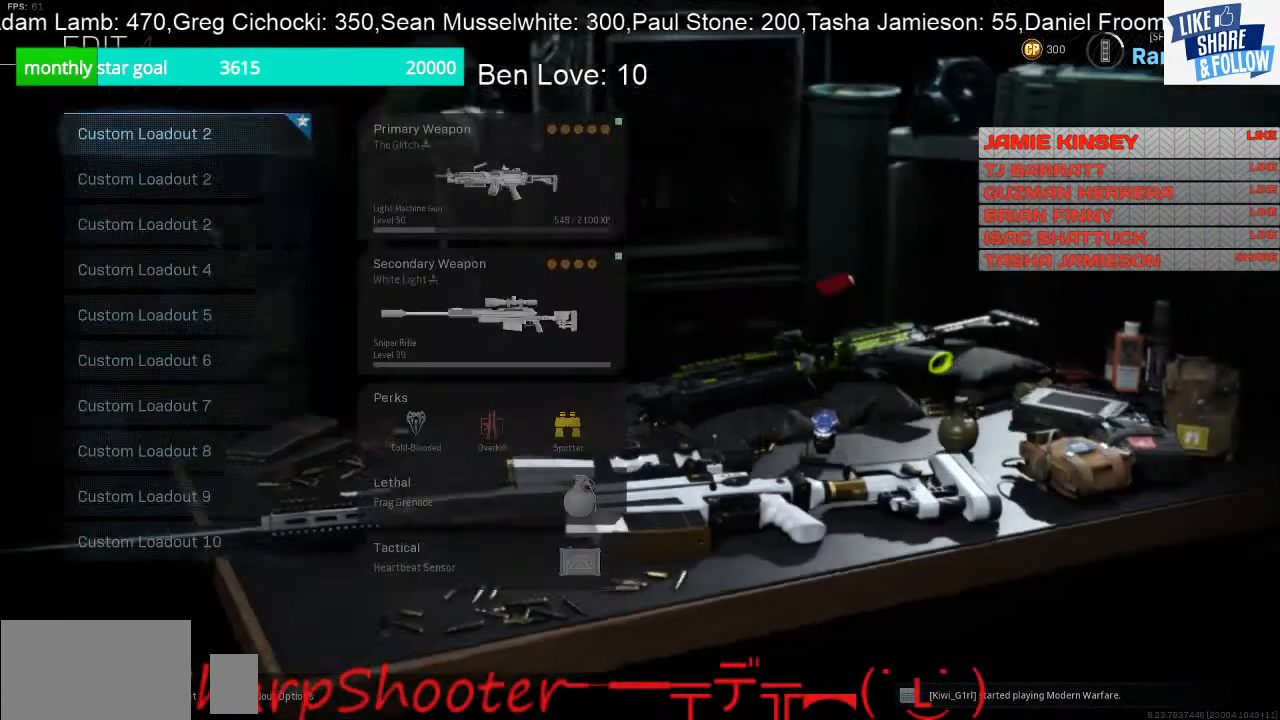
{"buttons": [], "left_stick": "center", "right_stick": "center", "events": []}
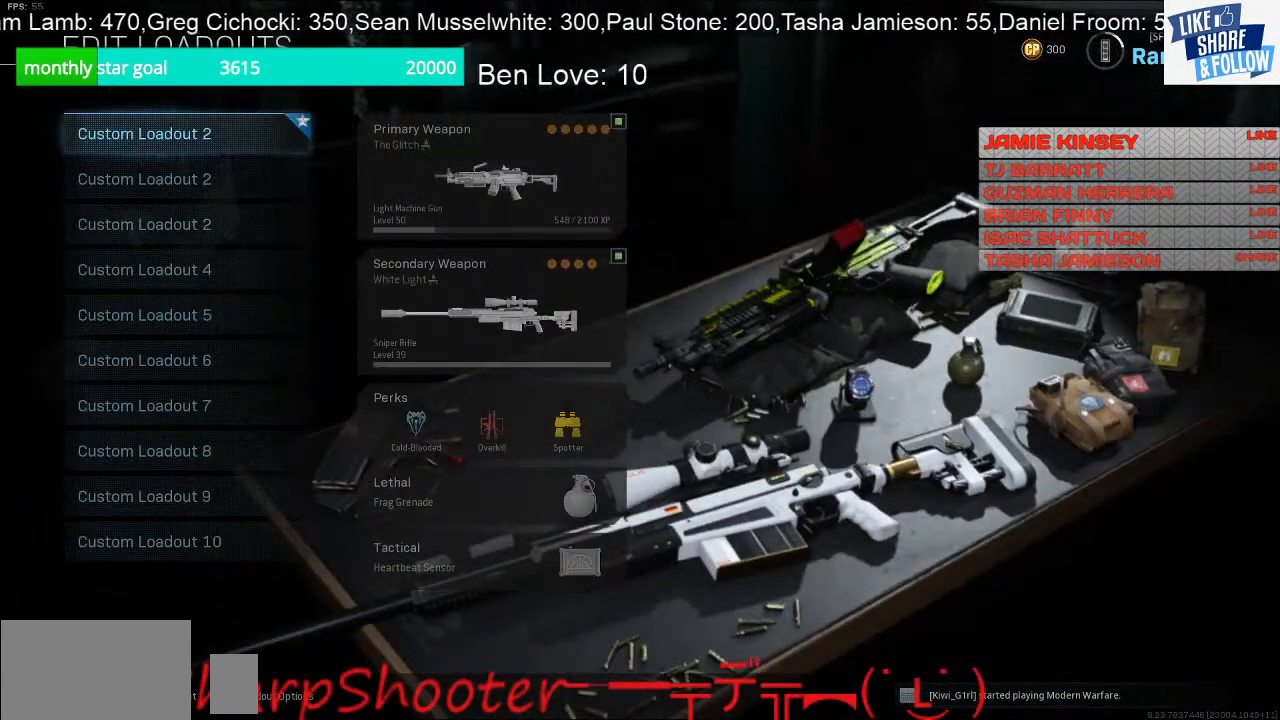
{"buttons": [], "left_stick": "center", "right_stick": "center", "events": [[133, "DPAD_DOWN", "down"], [233, "DPAD_DOWN", "up"]]}
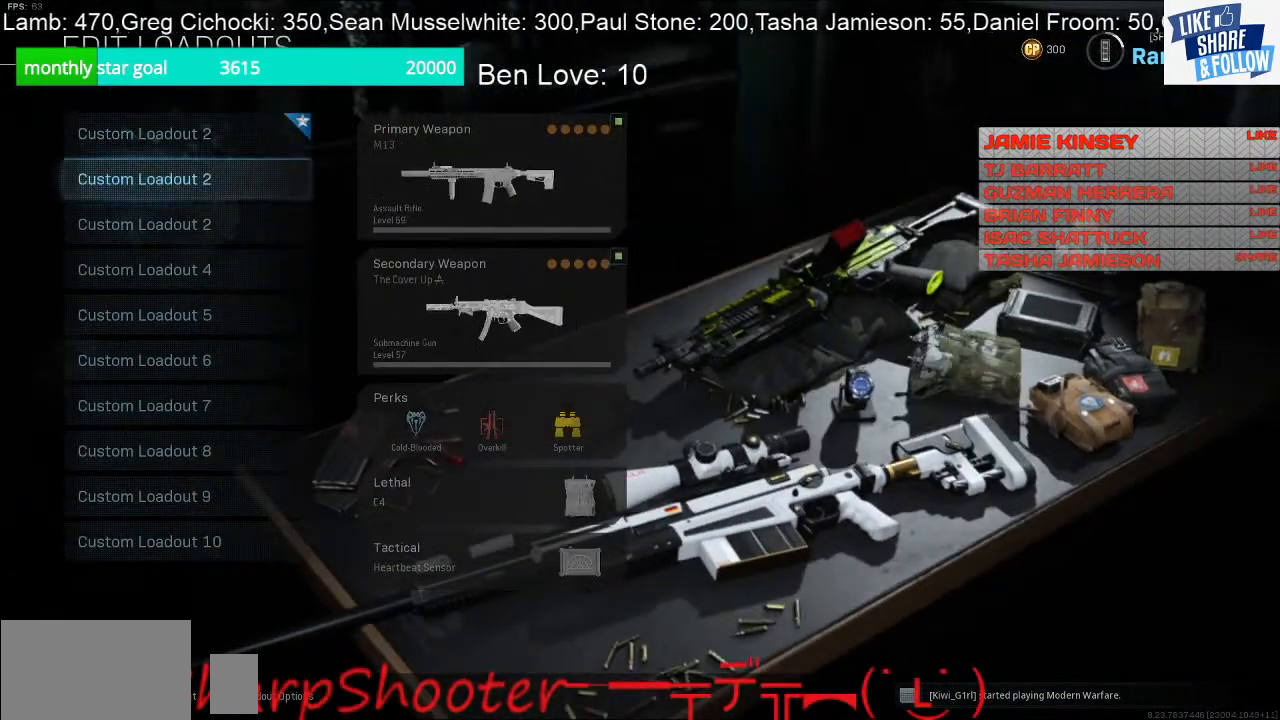
{"buttons": [], "left_stick": "center", "right_stick": "center", "events": [[33, "DPAD_UP", "down"], [100, "DPAD_UP", "up"]]}
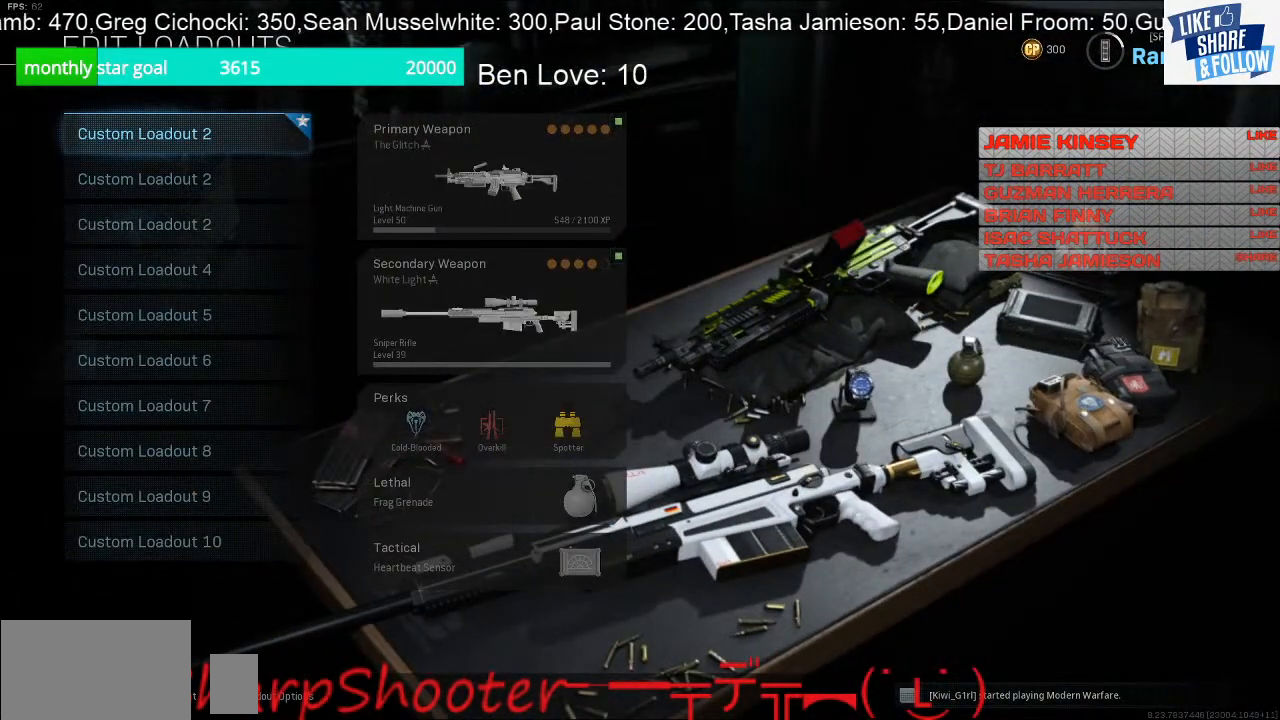
{"buttons": ["DPAD_DOWN"], "left_stick": "center", "right_stick": "center", "events": [[200, "DPAD_DOWN", "down"], [300, "DPAD_DOWN", "up"], [467, "DPAD_DOWN", "down"]]}
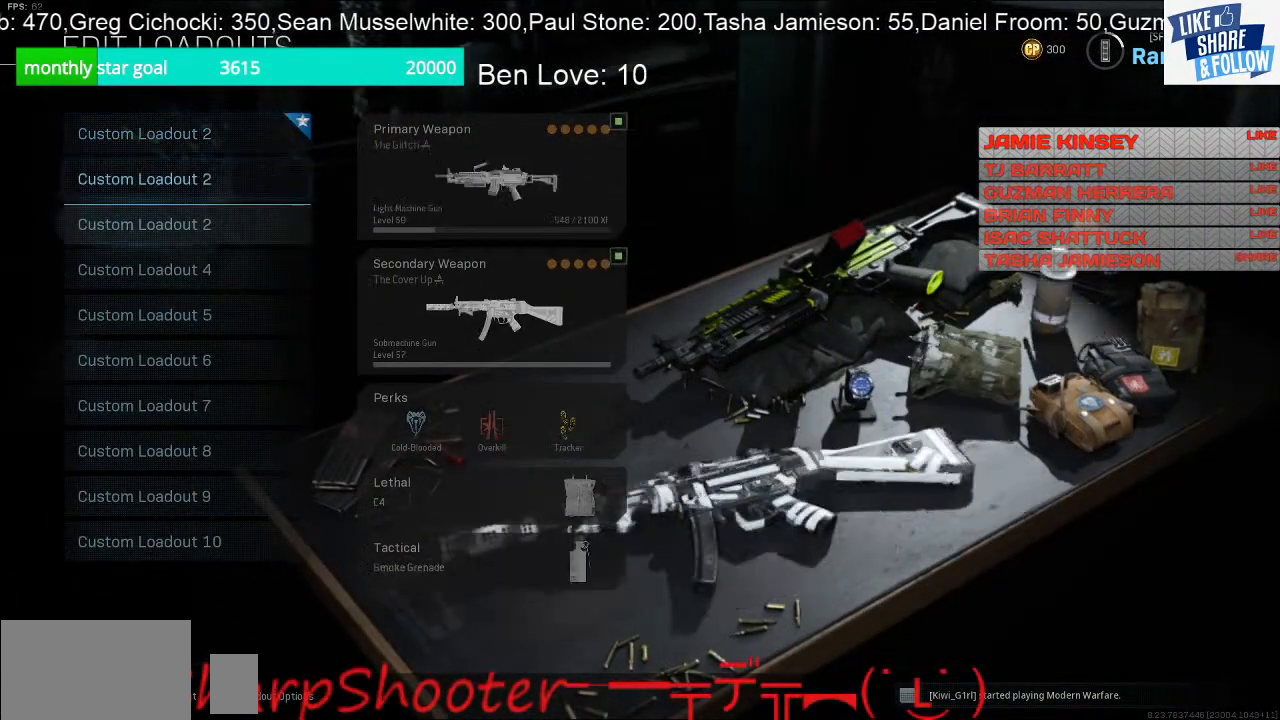
{"buttons": ["CROSS"], "left_stick": "center", "right_stick": "center", "events": [[67, "DPAD_DOWN", "up"], [500, "CROSS", "down"]]}
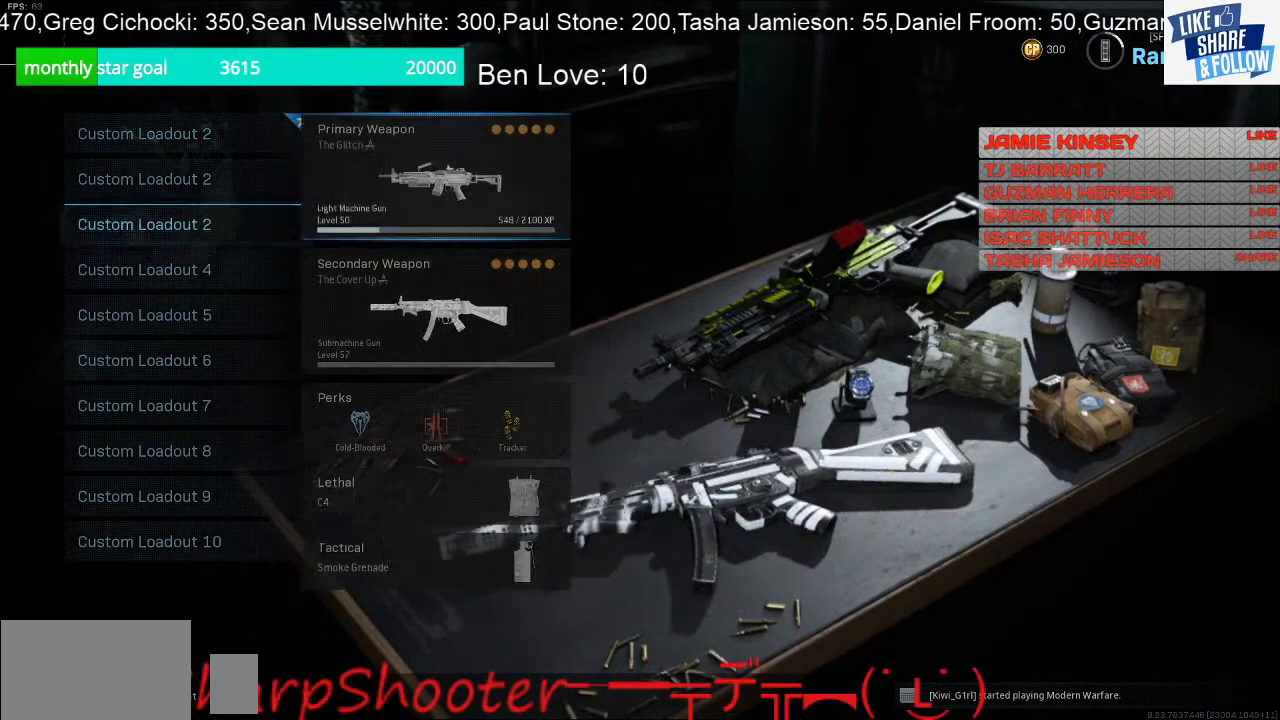
{"buttons": [], "left_stick": "center", "right_stick": "center", "events": [[133, "CROSS", "up"]]}
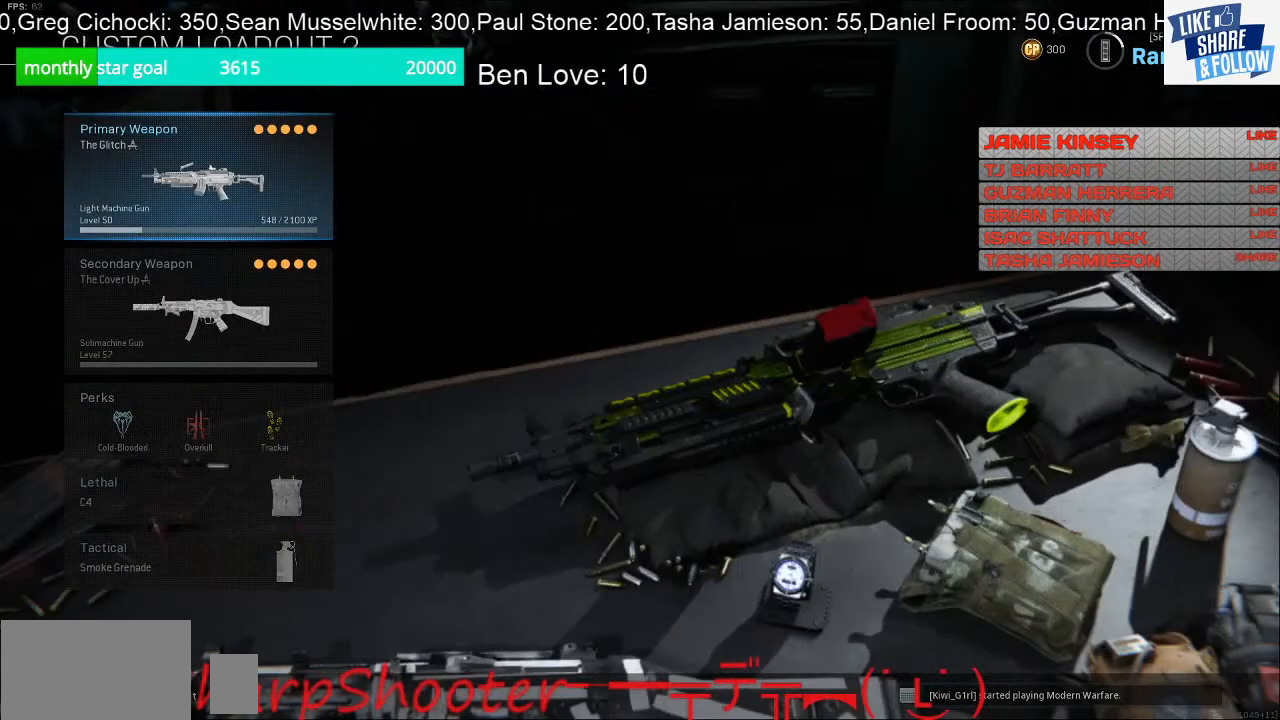
{"buttons": [], "left_stick": "center", "right_stick": "center", "events": []}
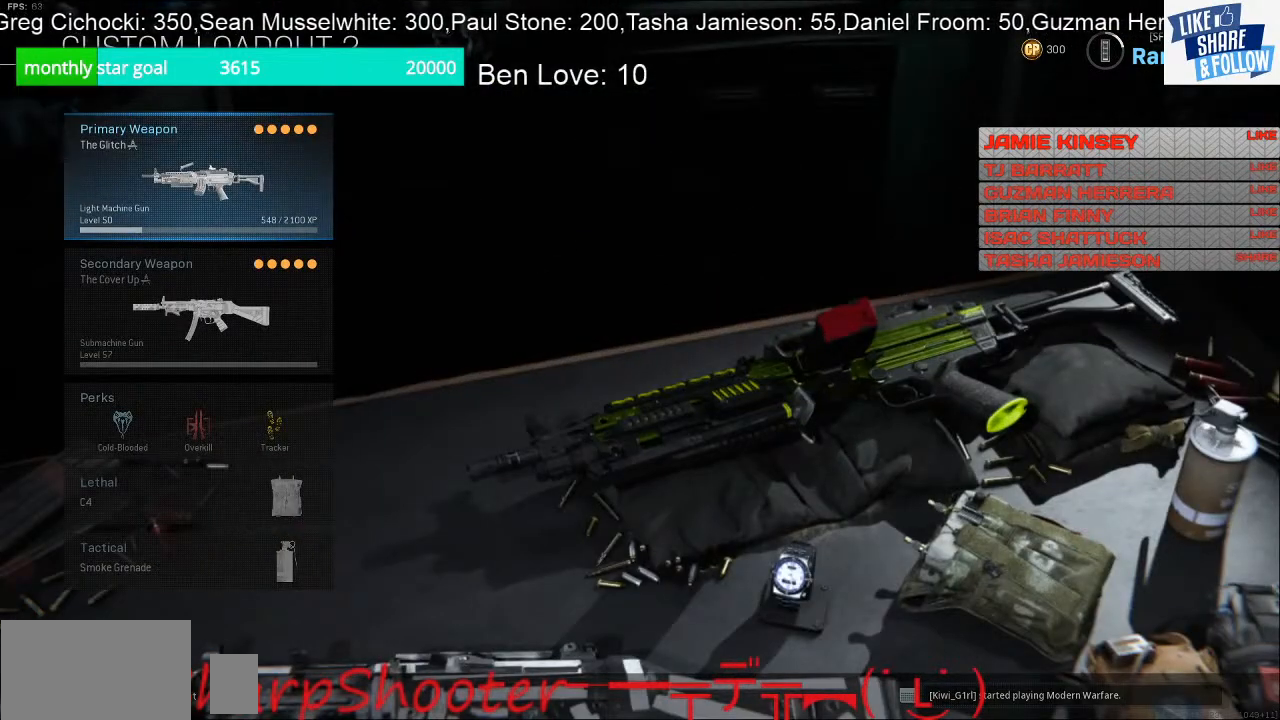
{"buttons": [], "left_stick": "center", "right_stick": "center", "events": [[267, "CROSS", "down"], [367, "CROSS", "up"]]}
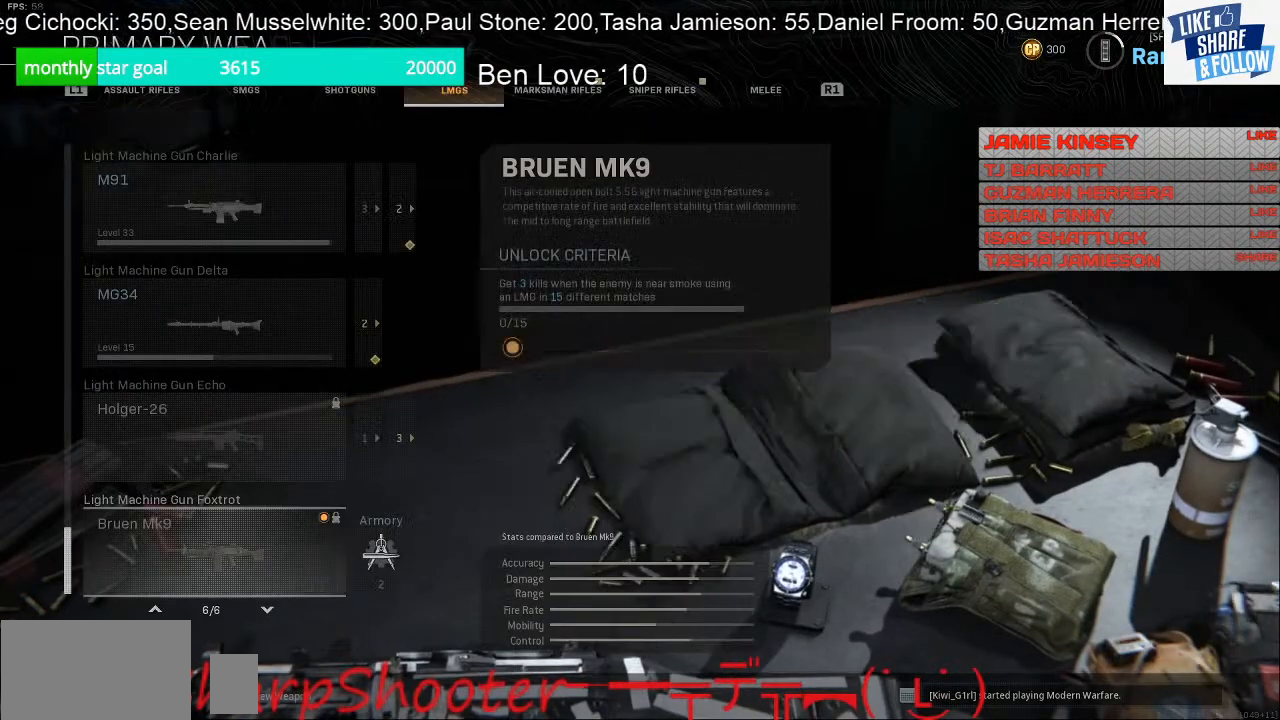
{"buttons": [], "left_stick": "center", "right_stick": "center", "events": []}
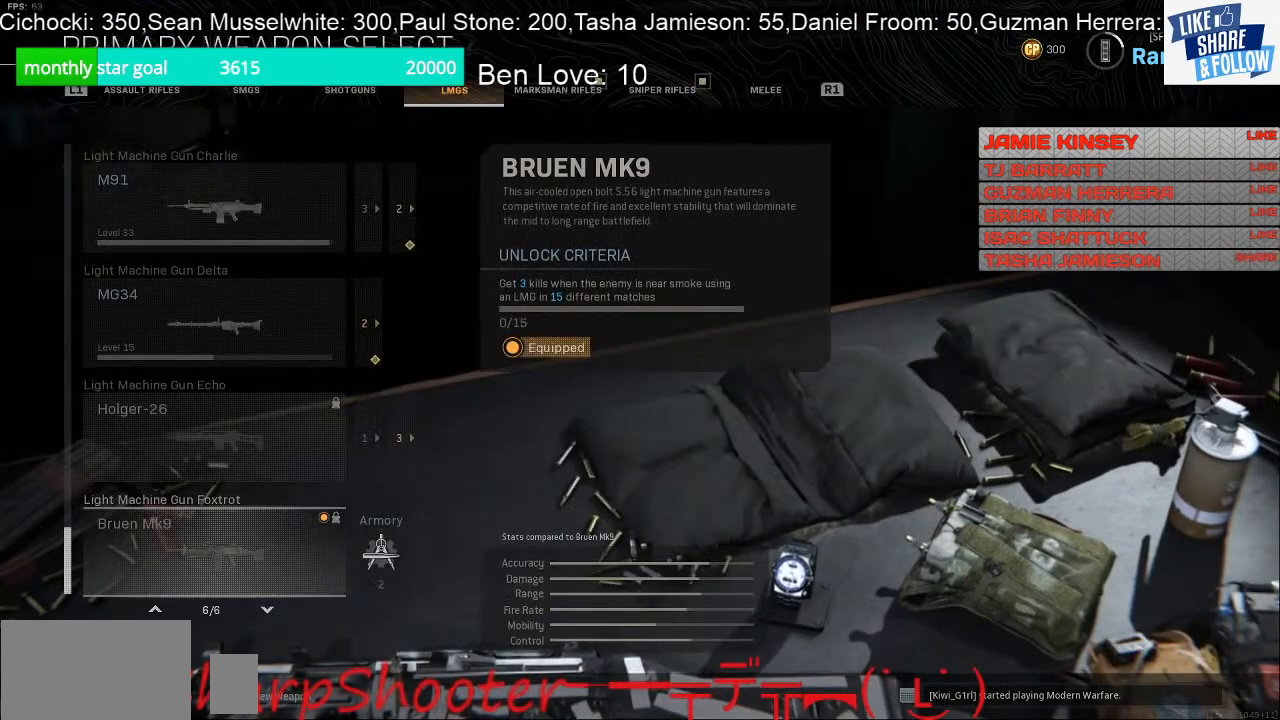
{"buttons": [], "left_stick": "center", "right_stick": "center", "events": [[400, "DPAD_DOWN", "down"], [500, "DPAD_DOWN", "up"]]}
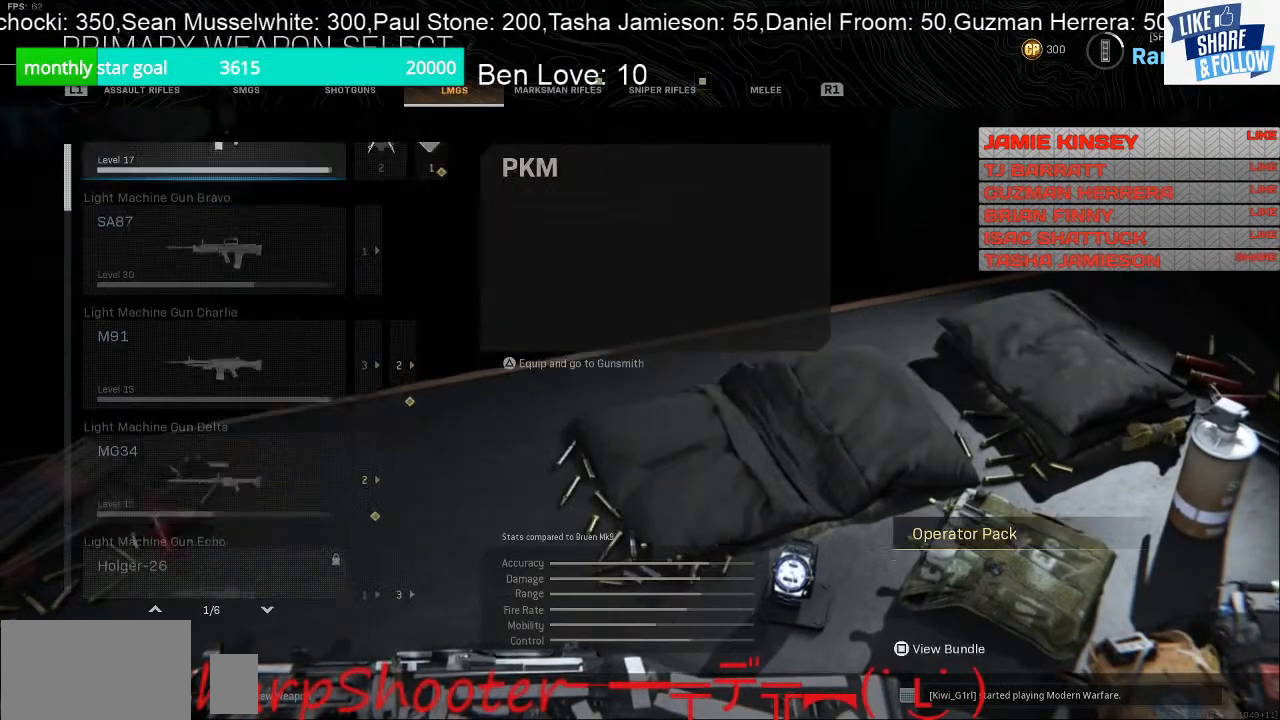
{"buttons": [], "left_stick": "center", "right_stick": "center", "events": [[367, "DPAD_UP", "down"], [433, "DPAD_UP", "up"]]}
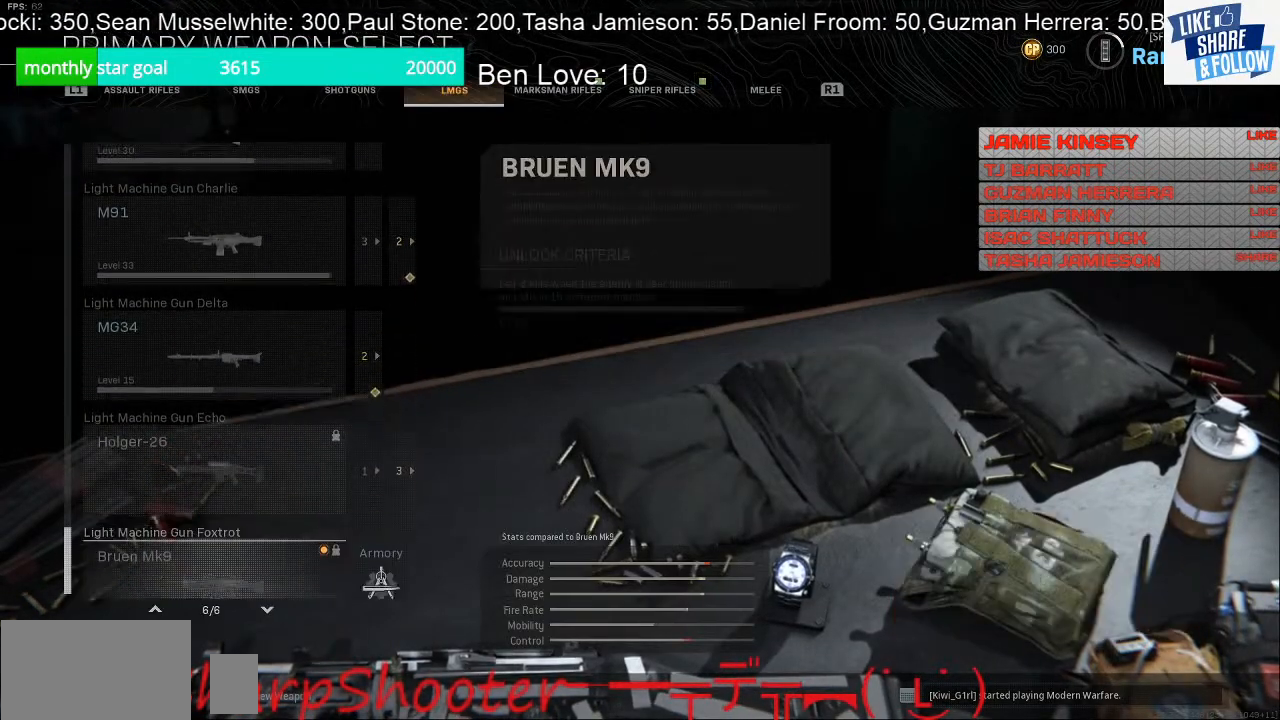
{"buttons": [], "left_stick": "center", "right_stick": "center", "events": []}
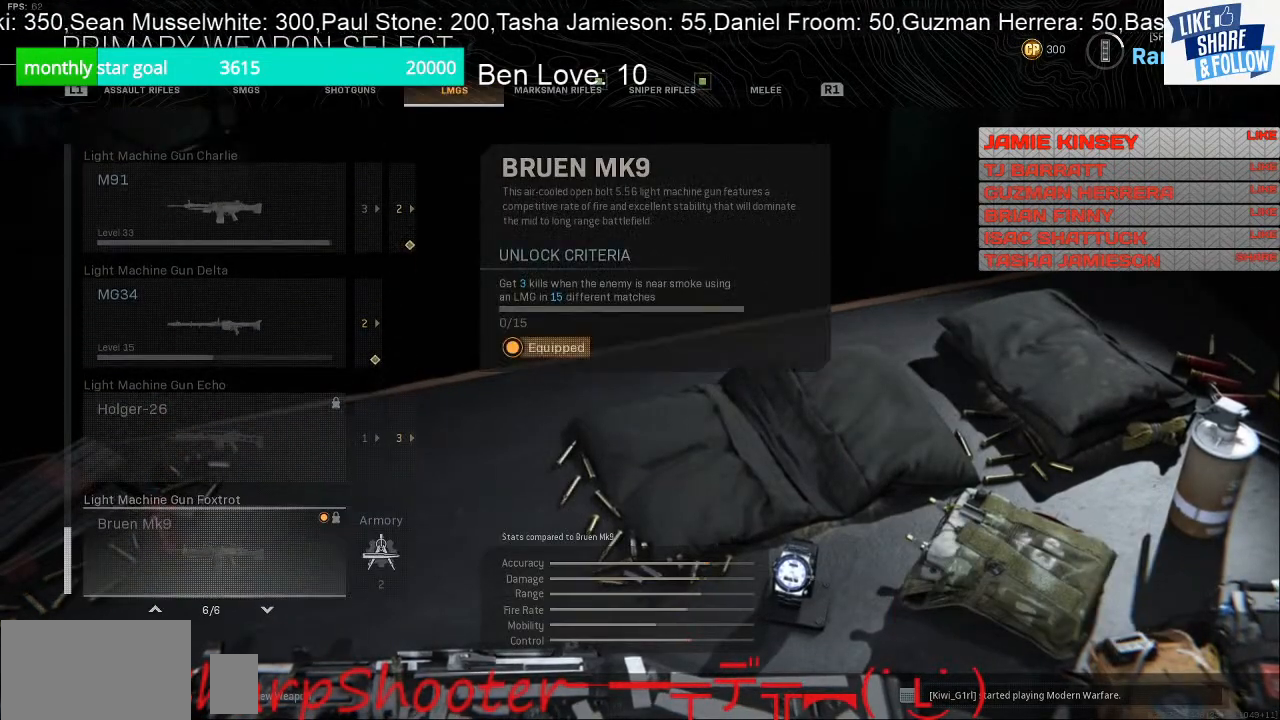
{"buttons": [], "left_stick": "center", "right_stick": "center", "events": [[133, "DPAD_RIGHT", "down"], [233, "DPAD_RIGHT", "up"]]}
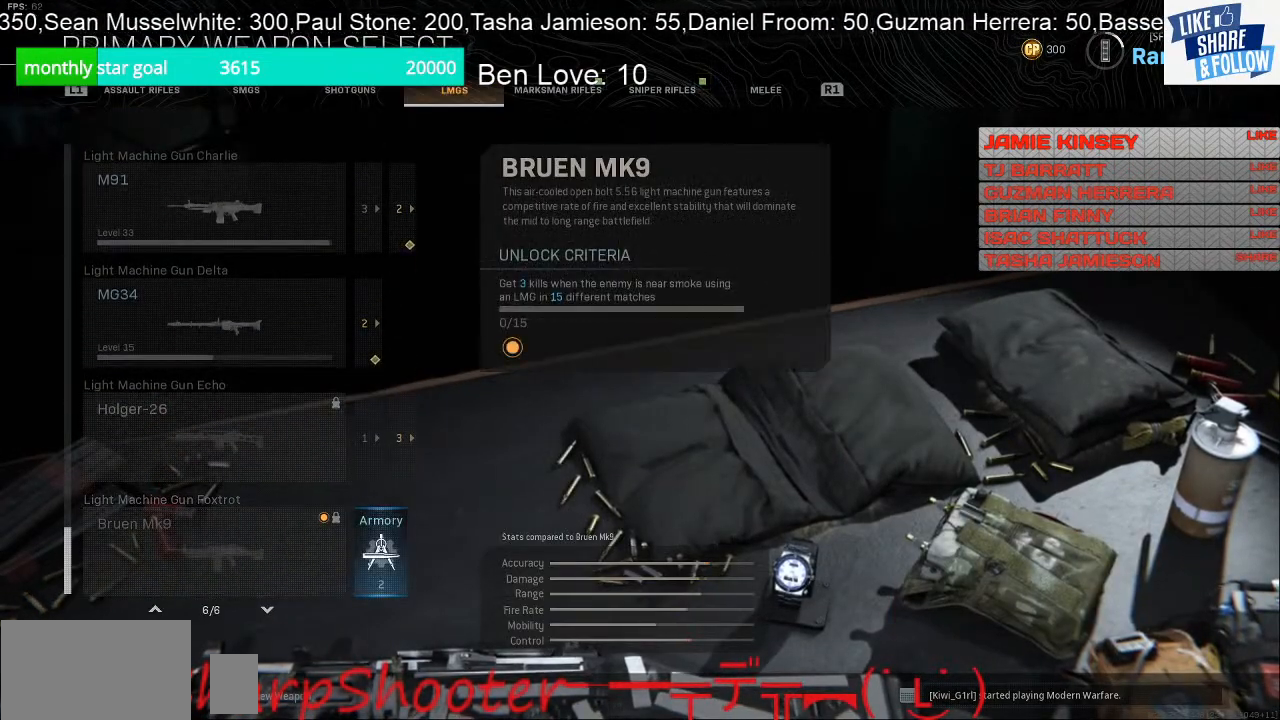
{"buttons": [], "left_stick": "center", "right_stick": "center", "events": [[100, "CROSS", "down"], [133, "CROSS", "up"]]}
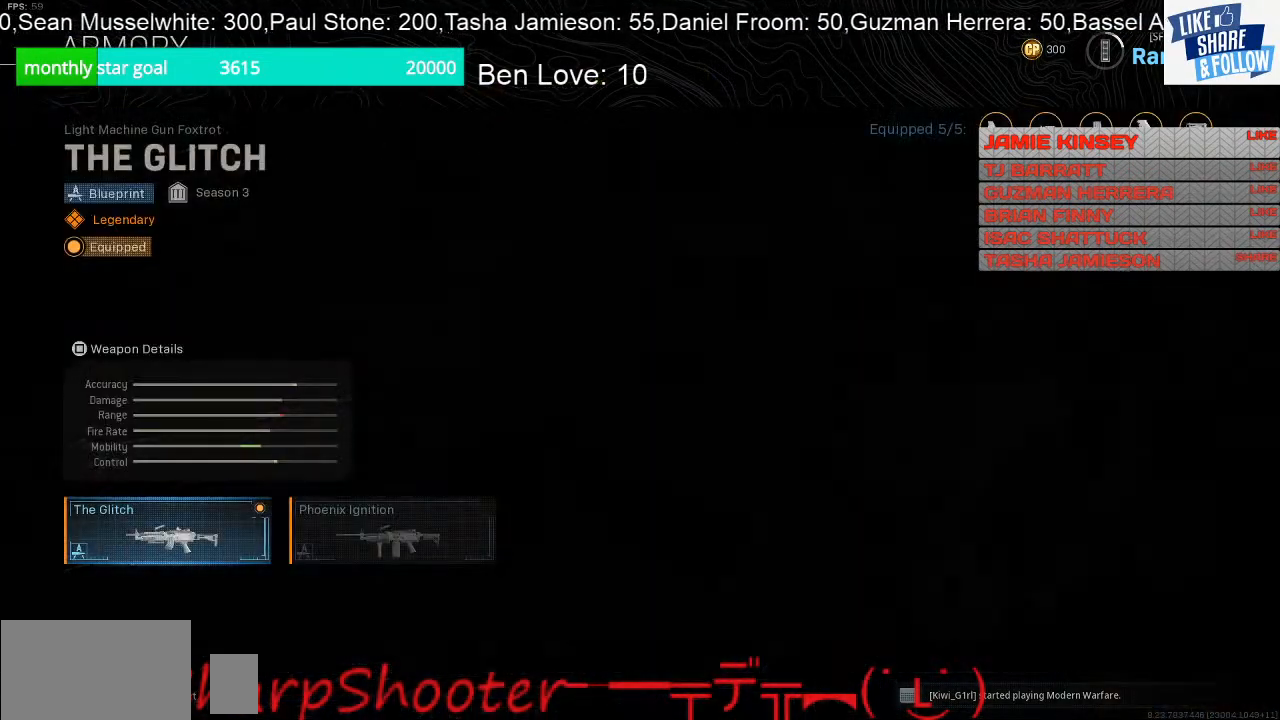
{"buttons": [], "left_stick": "center", "right_stick": "center", "events": []}
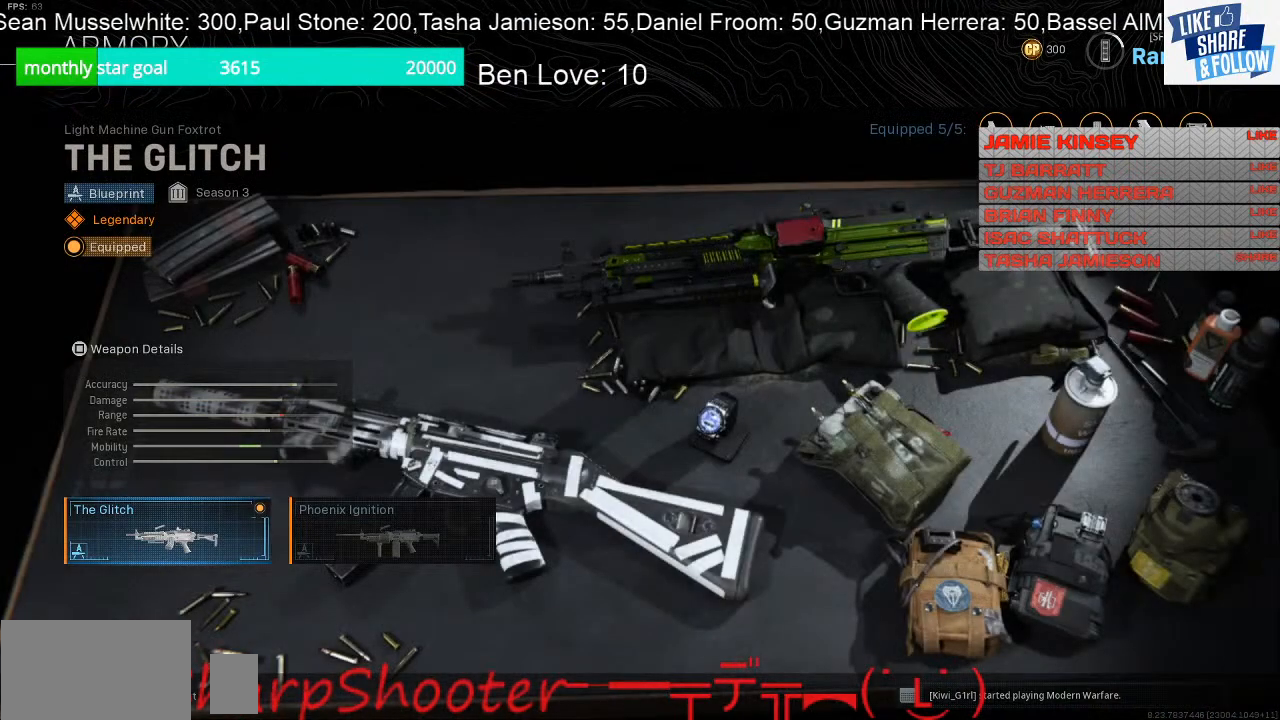
{"buttons": [], "left_stick": "center", "right_stick": "center", "events": []}
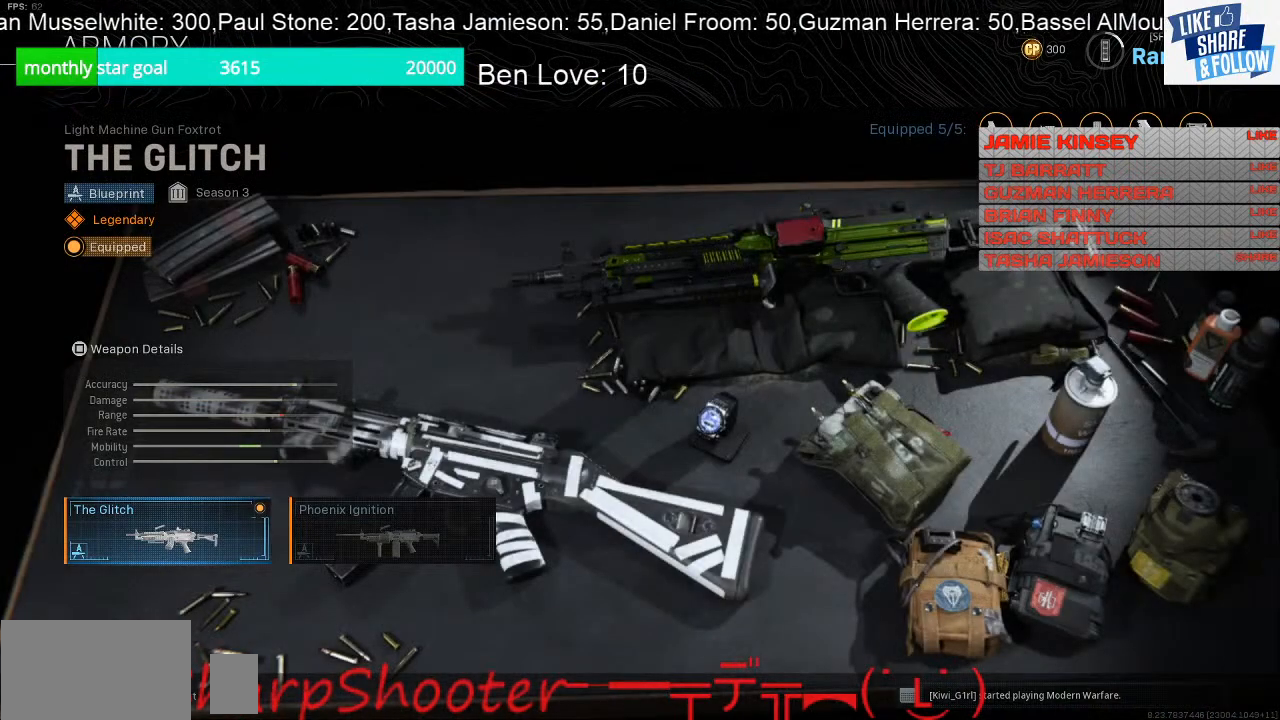
{"buttons": [], "left_stick": "center", "right_stick": "center", "events": []}
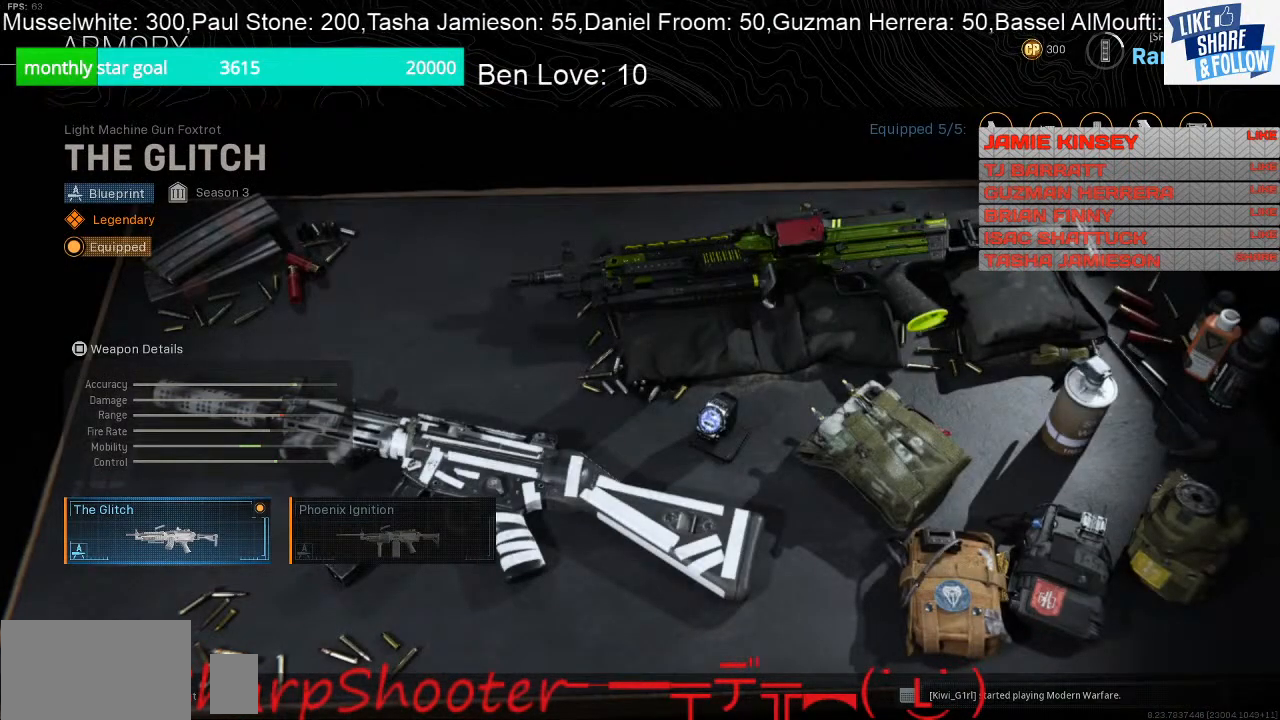
{"buttons": [], "left_stick": "center", "right_stick": "center", "events": []}
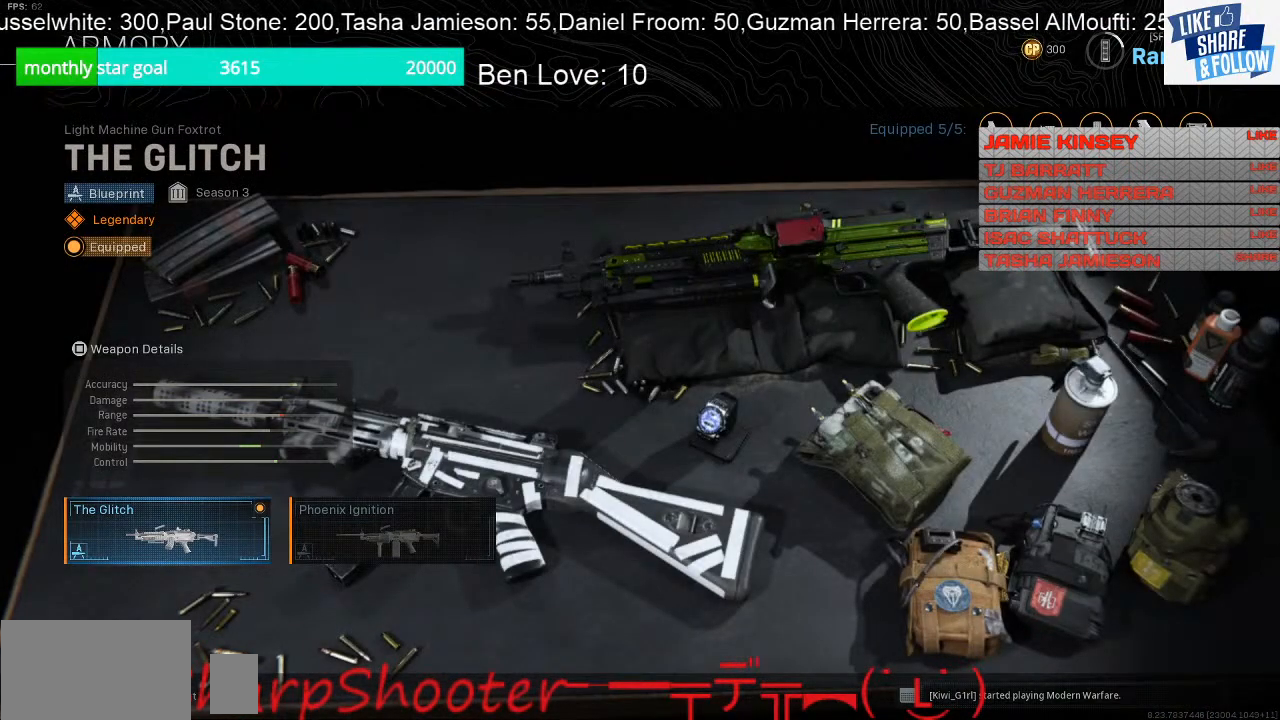
{"buttons": [], "left_stick": "center", "right_stick": "center", "events": []}
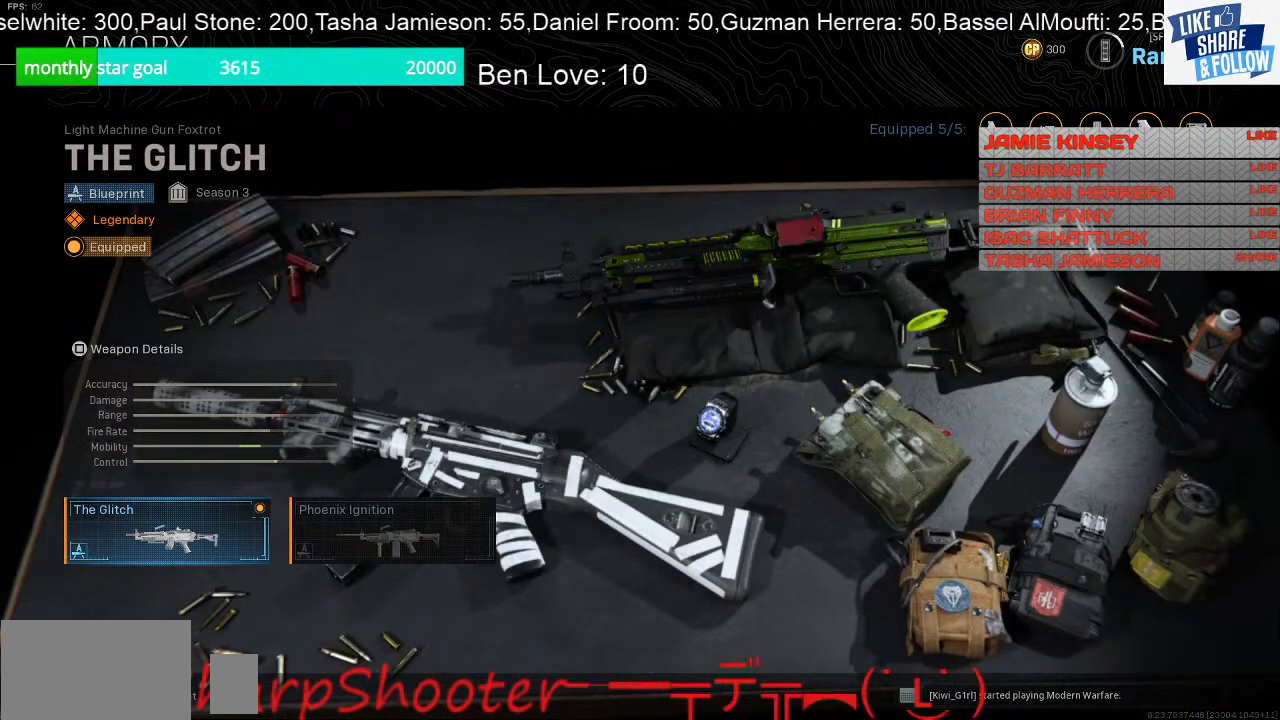
{"buttons": [], "left_stick": "center", "right_stick": "center", "events": []}
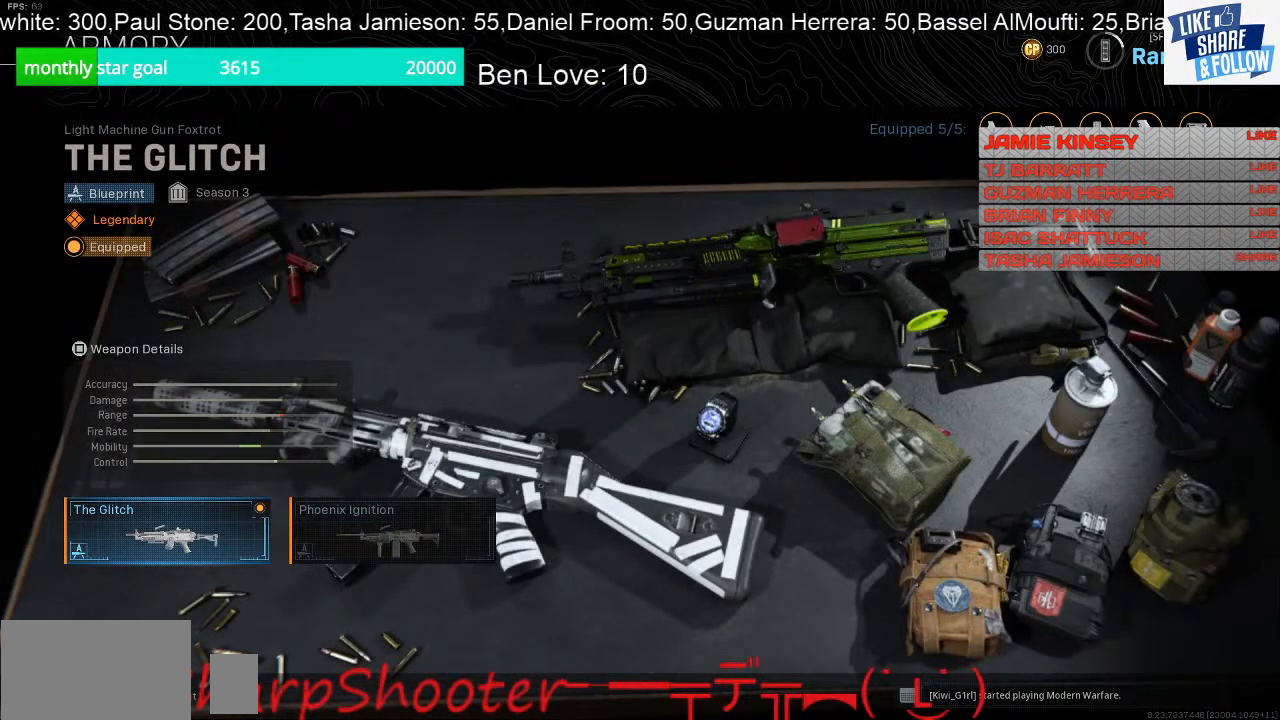
{"buttons": [], "left_stick": "center", "right_stick": "center", "events": [[133, "DPAD_RIGHT", "down"], [200, "DPAD_RIGHT", "up"]]}
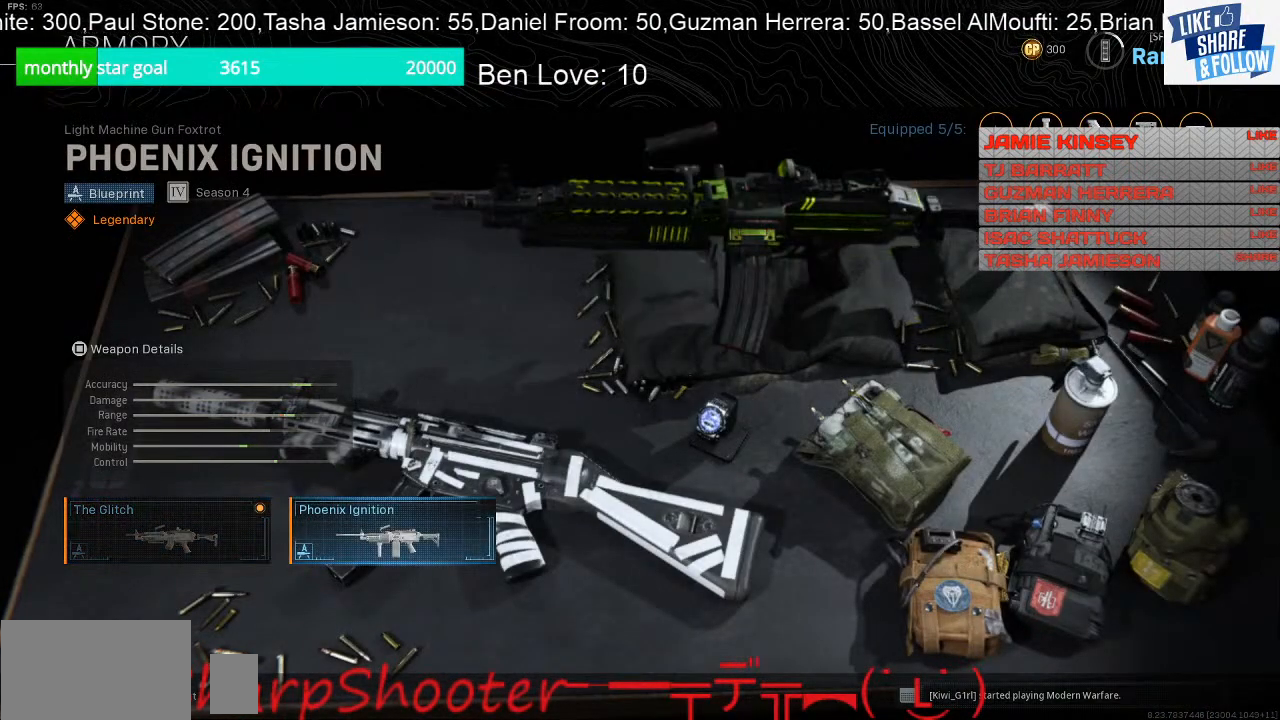
{"buttons": [], "left_stick": "center", "right_stick": "center", "events": []}